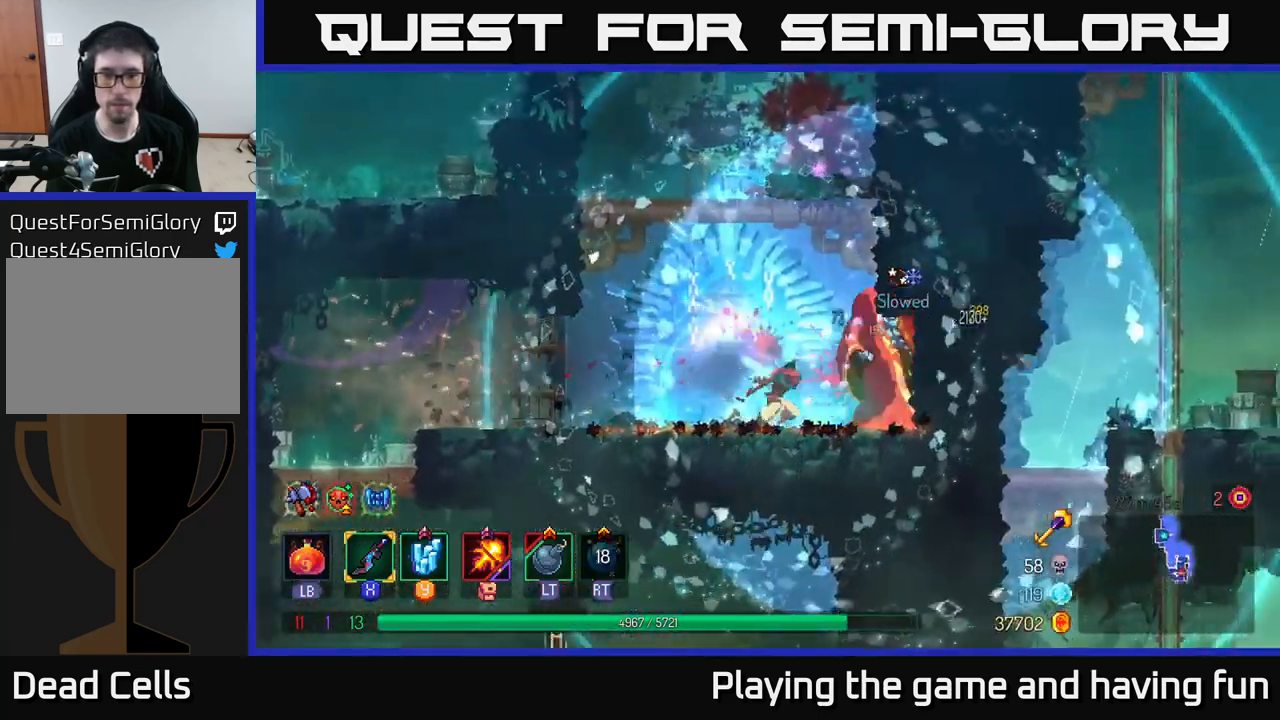
Gameplay with a controller (Xbox layout); each line is a JSON object with the inputs held at the frame after it. "events" lists button and stick changes between this image and that frame as [ms after this image, input, new state], when the widget could be followed in between.
{"buttons": [], "left_stick": "left", "right_stick": "center", "events": [[50, "left_stick", "center"], [400, "left_stick", "left"]]}
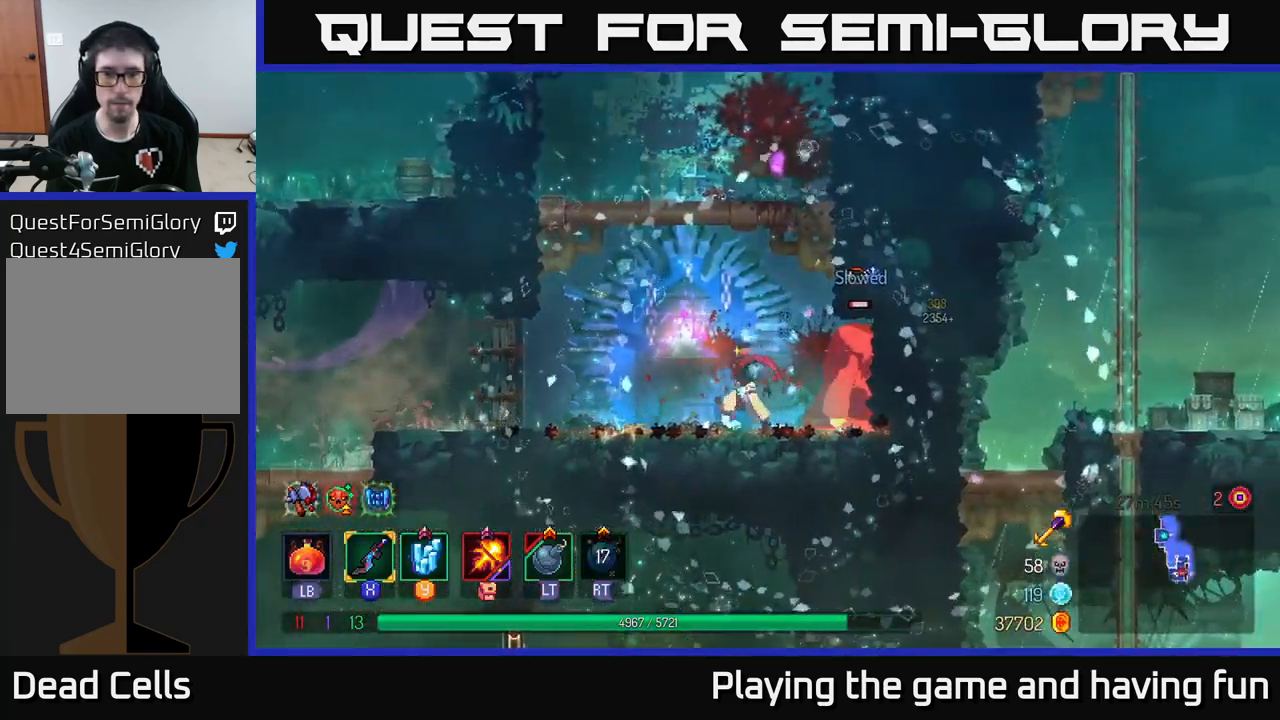
{"buttons": [], "left_stick": "center", "right_stick": "center", "events": [[50, "left_stick", "right"], [167, "X", "down"], [234, "X", "up"], [450, "left_stick", "center"]]}
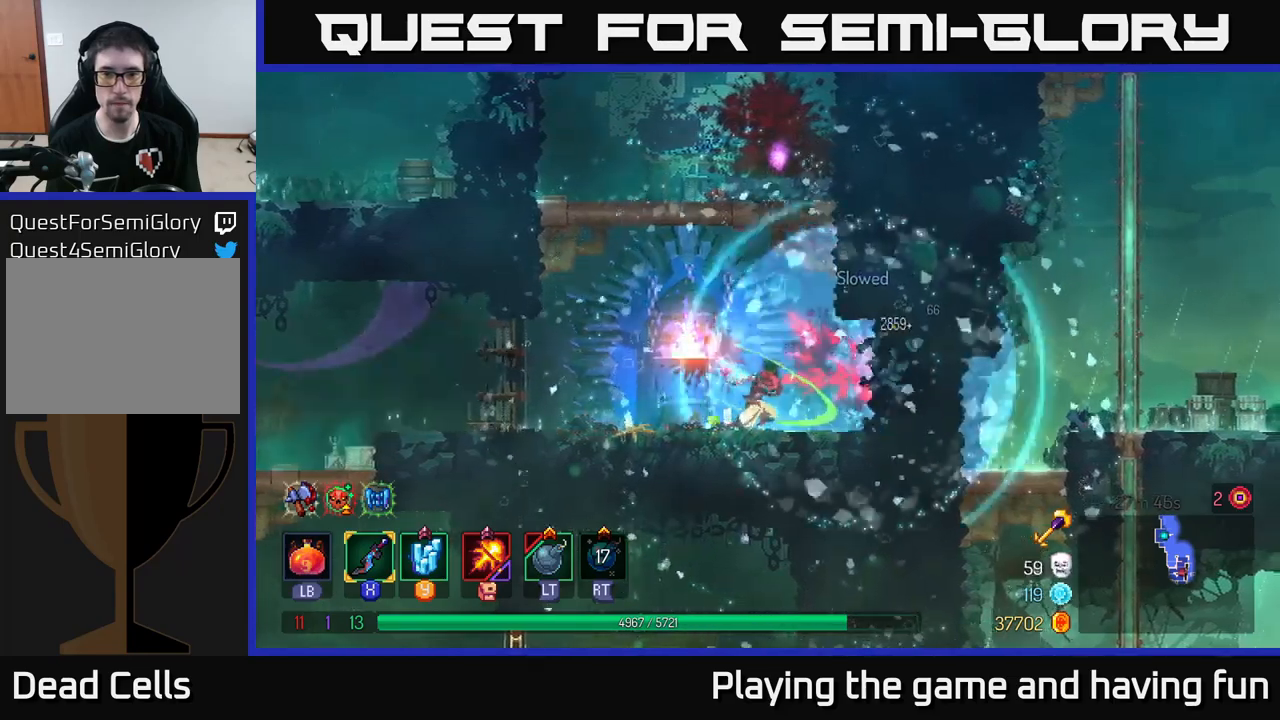
{"buttons": [], "left_stick": "left", "right_stick": "center", "events": [[34, "left_stick", "left"], [150, "B", "down"], [267, "B", "up"]]}
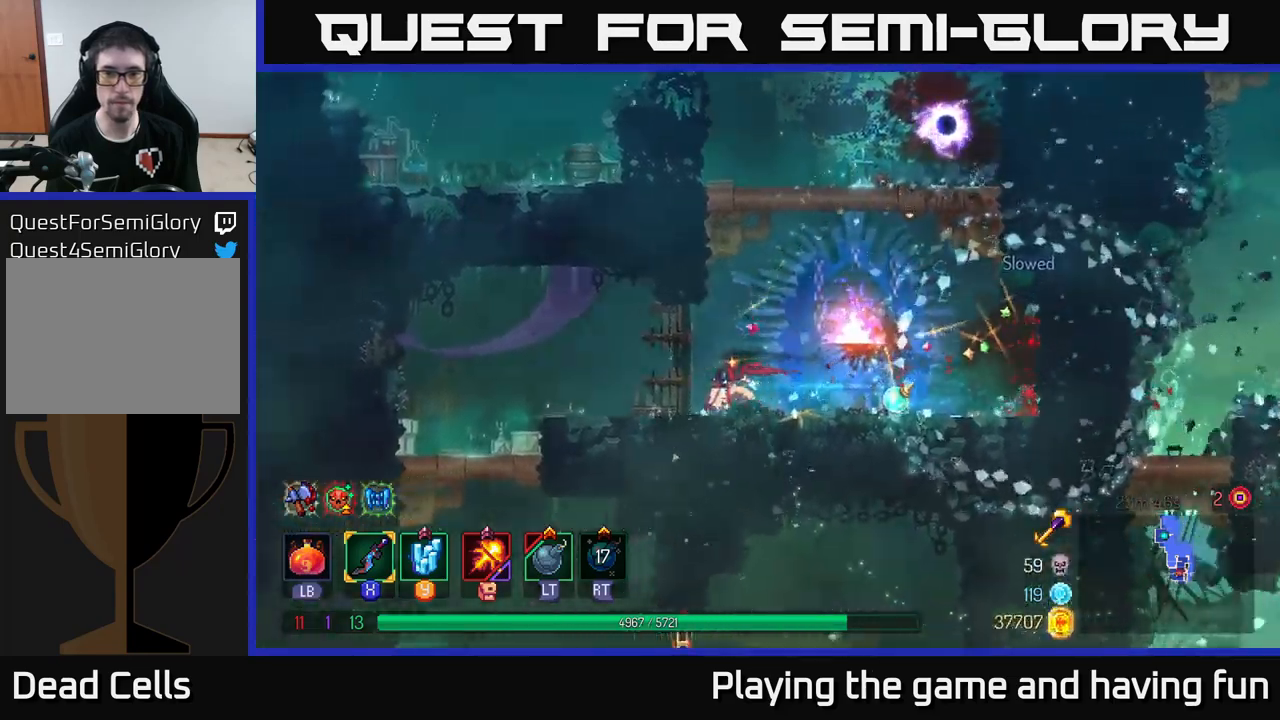
{"buttons": [], "left_stick": "down", "right_stick": "center", "events": [[467, "left_stick", "down"]]}
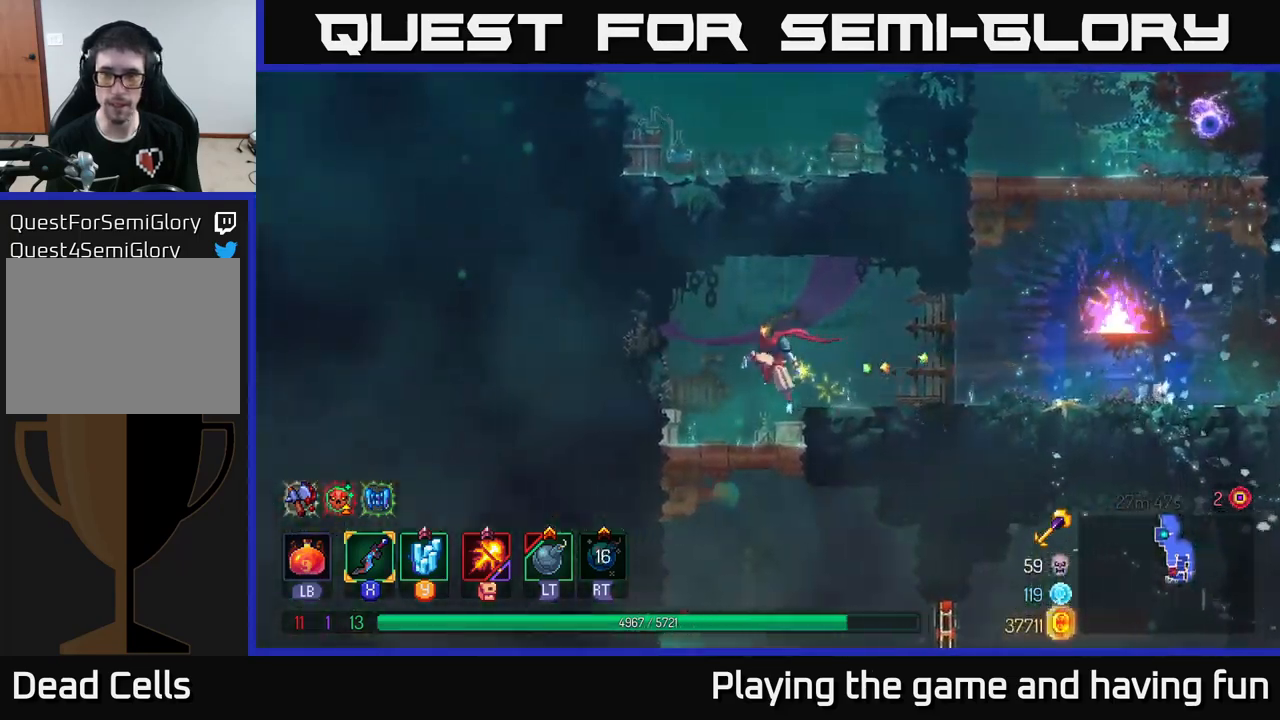
{"buttons": [], "left_stick": "down-right", "right_stick": "center", "events": [[84, "A", "down"], [134, "A", "up"], [234, "A", "down"], [300, "A", "up"], [367, "left_stick", "down-right"]]}
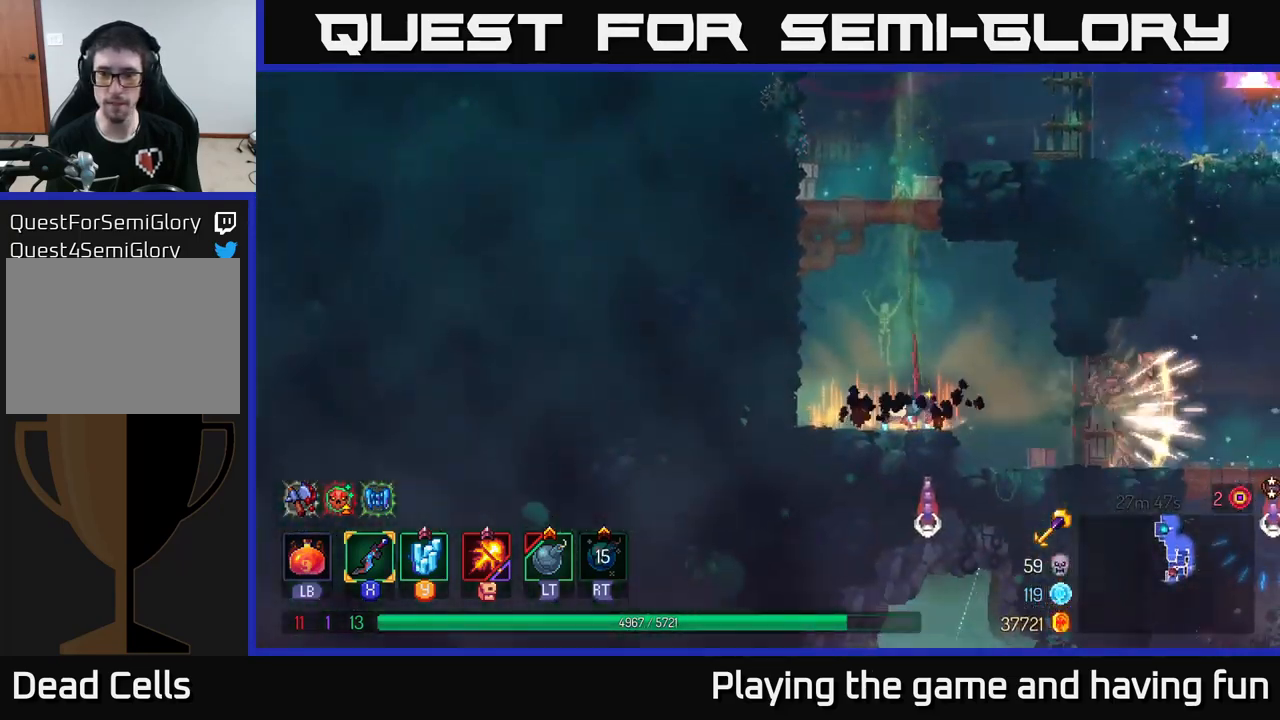
{"buttons": [], "left_stick": "right", "right_stick": "center", "events": [[17, "left_stick", "center"], [100, "left_stick", "right"]]}
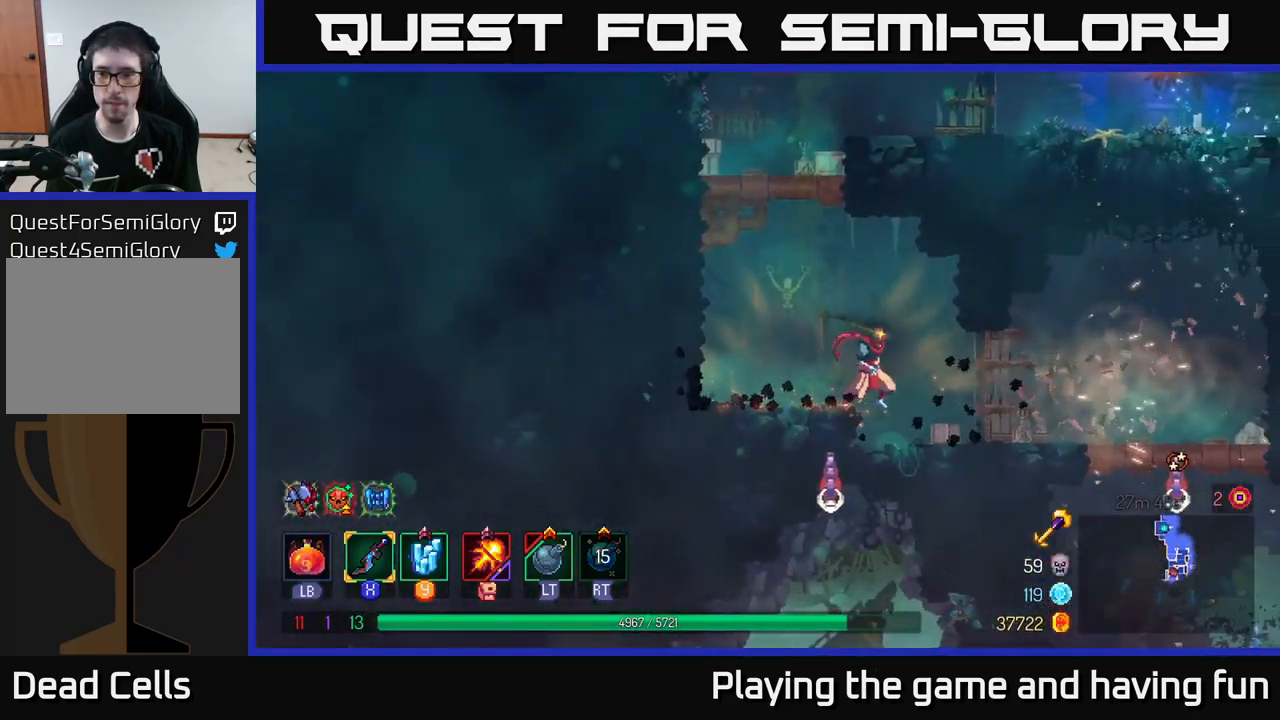
{"buttons": [], "left_stick": "right", "right_stick": "center", "events": [[400, "X", "down"], [467, "X", "up"]]}
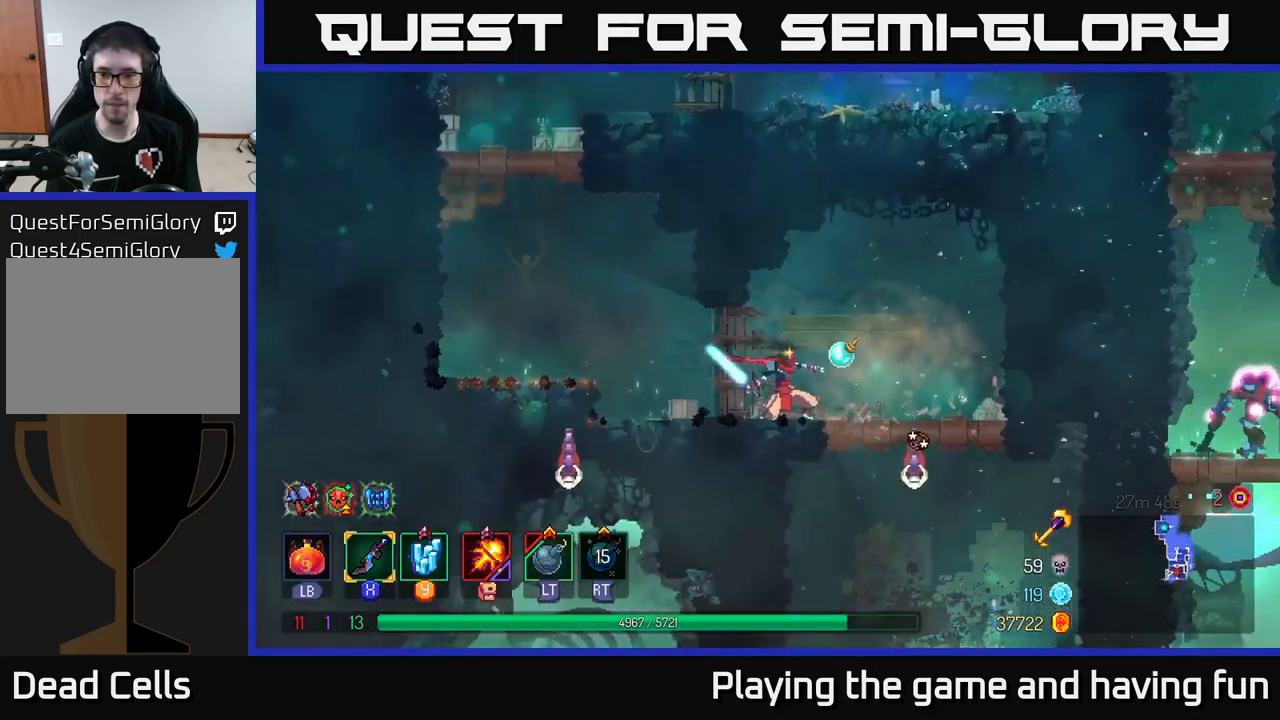
{"buttons": [], "left_stick": "down-right", "right_stick": "center", "events": [[500, "left_stick", "down-right"]]}
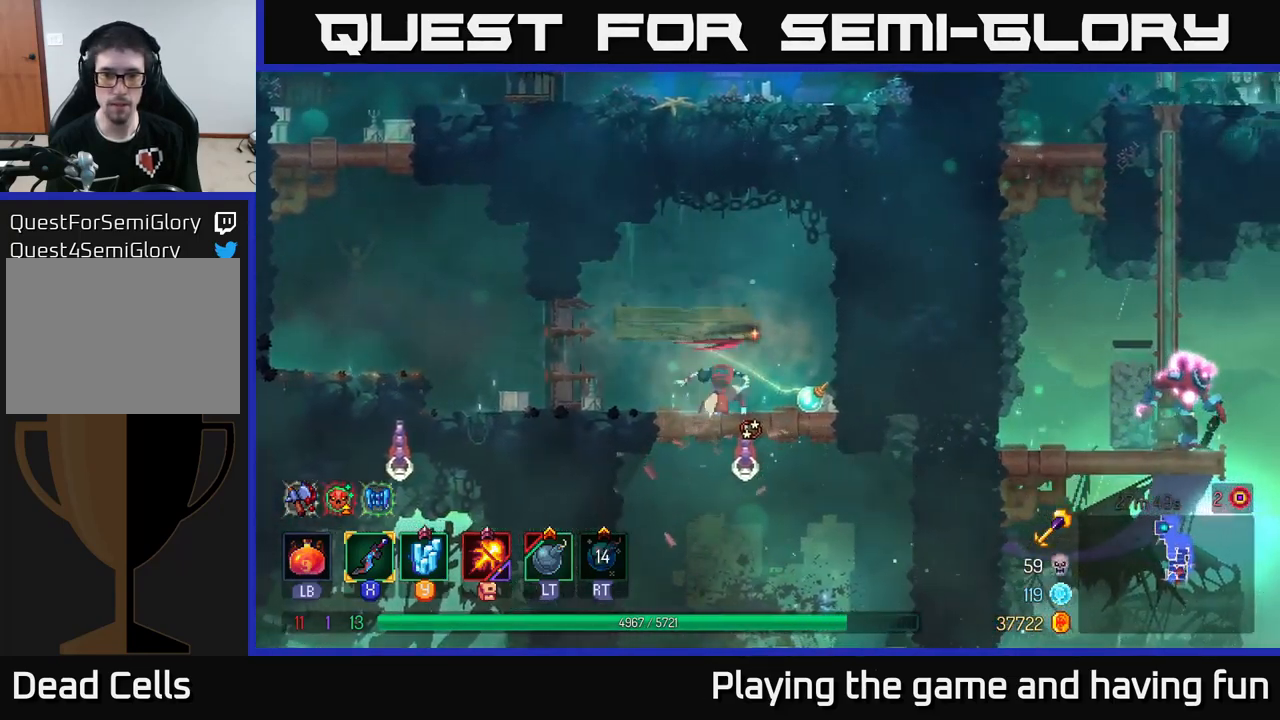
{"buttons": [], "left_stick": "center", "right_stick": "center", "events": [[34, "A", "down"], [34, "left_stick", "down"], [84, "A", "up"], [150, "A", "down"], [234, "A", "up"], [384, "left_stick", "center"]]}
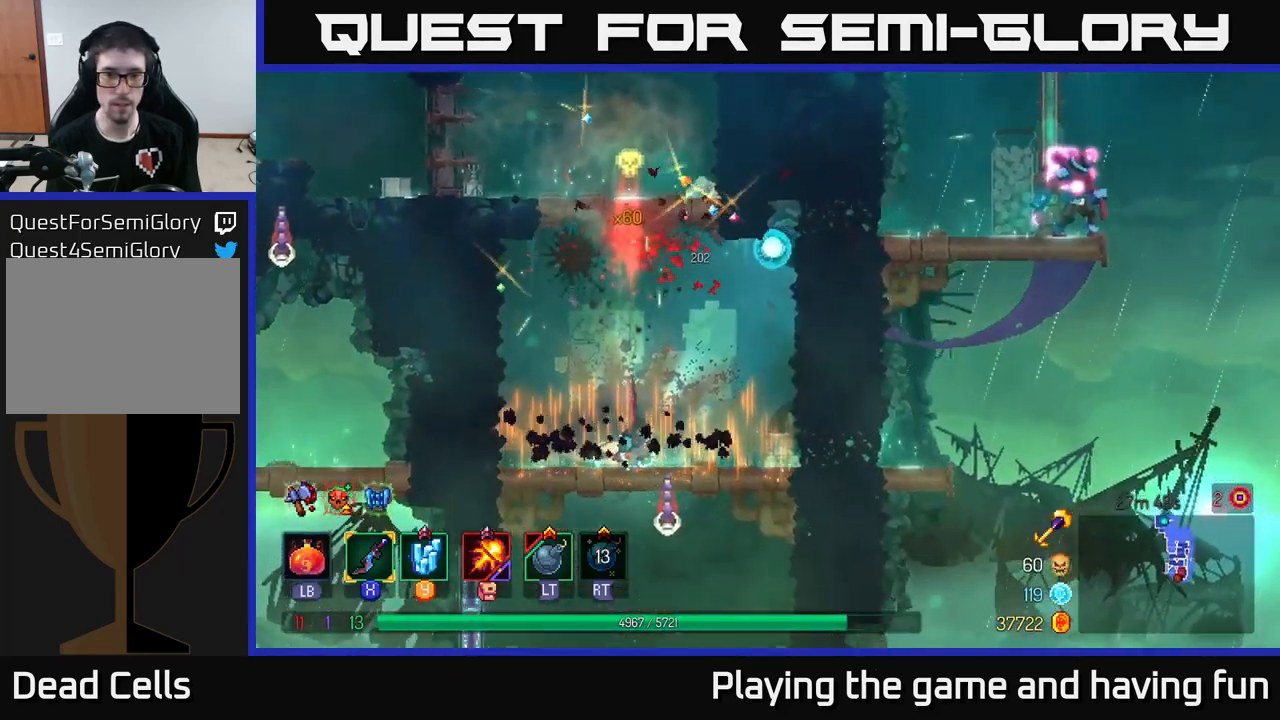
{"buttons": ["A"], "left_stick": "down", "right_stick": "center", "events": [[250, "left_stick", "down-right"], [350, "left_stick", "down"], [417, "A", "down"]]}
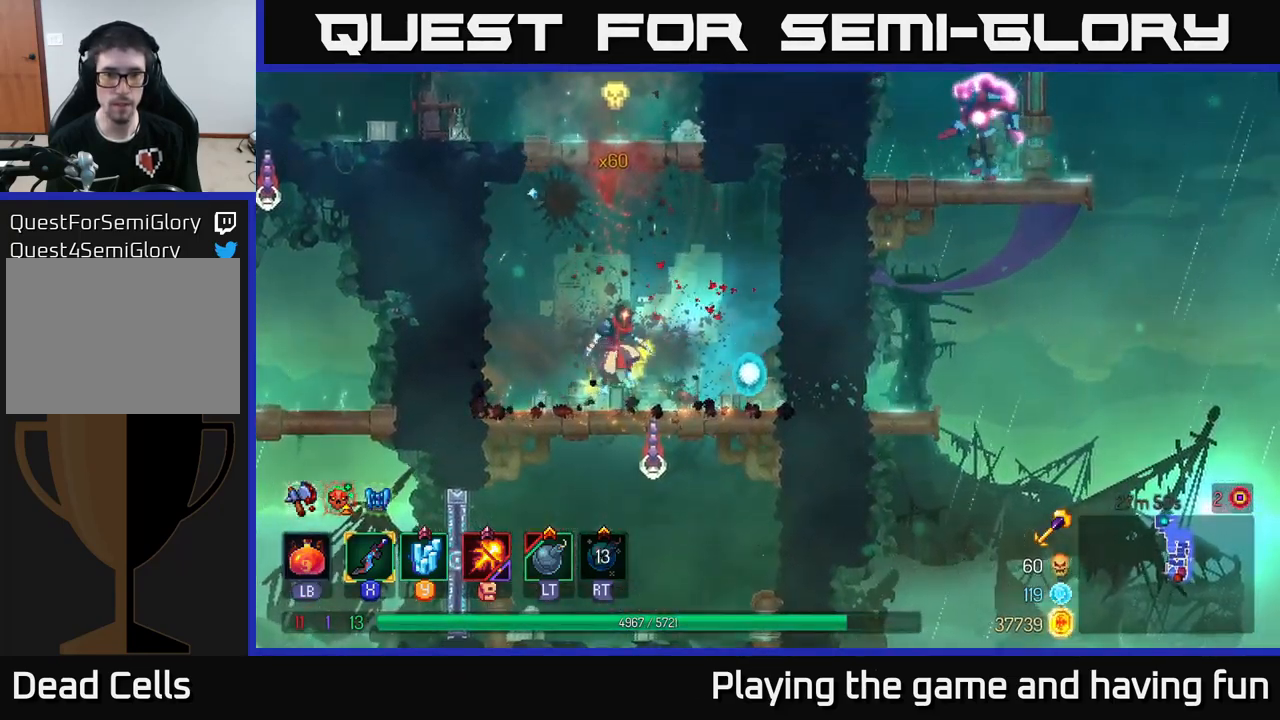
{"buttons": [], "left_stick": "center", "right_stick": "center", "events": [[17, "A", "up"], [84, "A", "down"], [150, "A", "up"], [450, "left_stick", "center"]]}
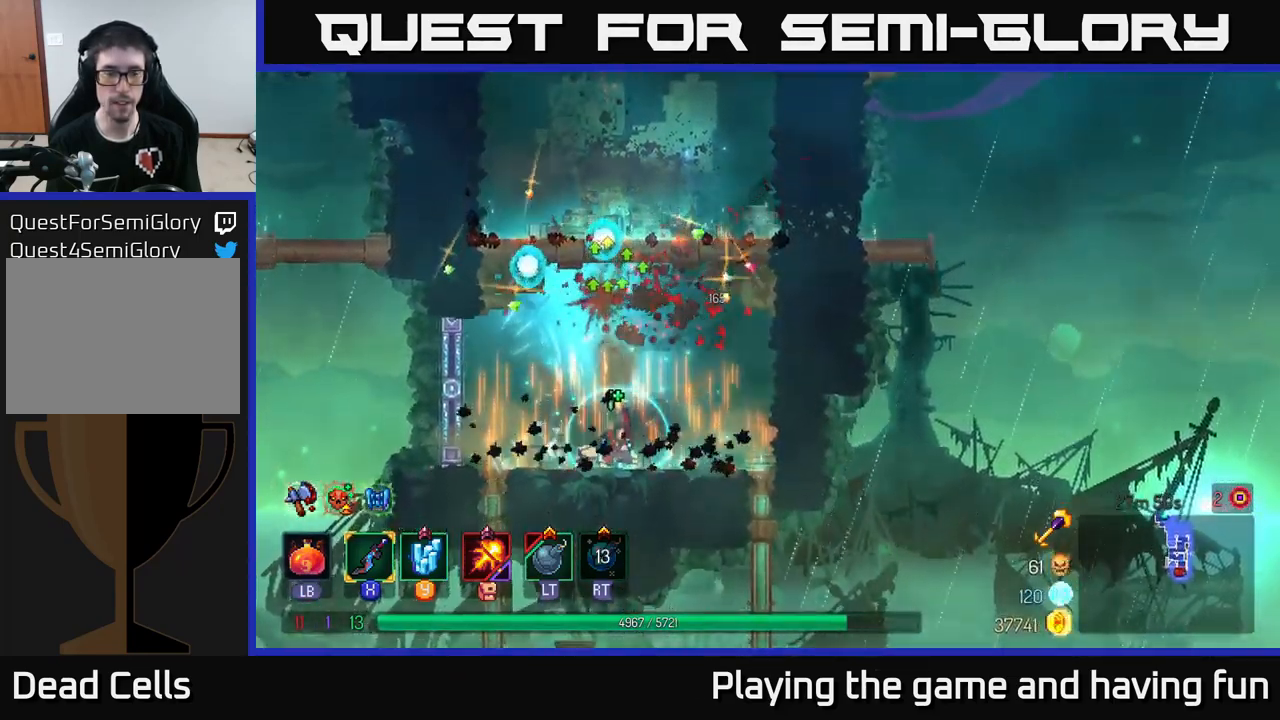
{"buttons": [], "left_stick": "center", "right_stick": "center", "events": [[17, "left_stick", "left"], [417, "left_stick", "center"]]}
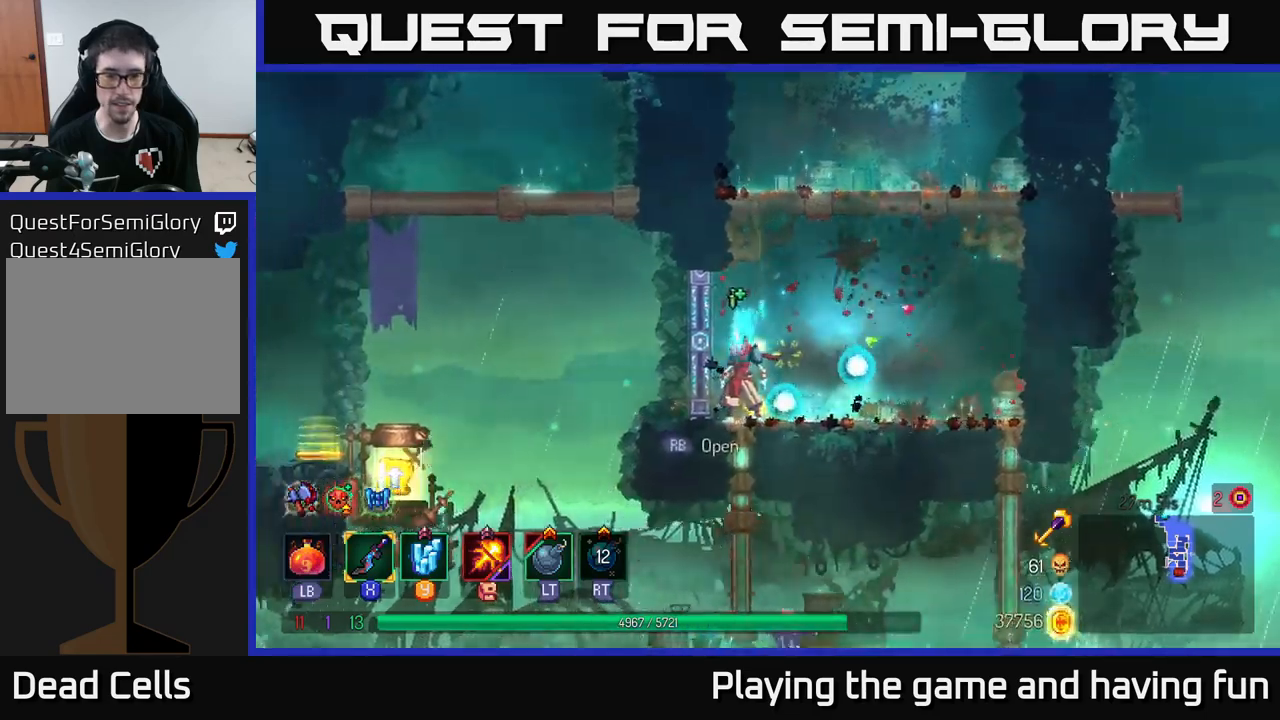
{"buttons": ["A"], "left_stick": "up", "right_stick": "center", "events": [[50, "left_stick", "right"], [283, "A", "down"], [300, "left_stick", "center"], [350, "left_stick", "up-left"], [383, "A", "up"], [400, "left_stick", "up"], [450, "A", "down"]]}
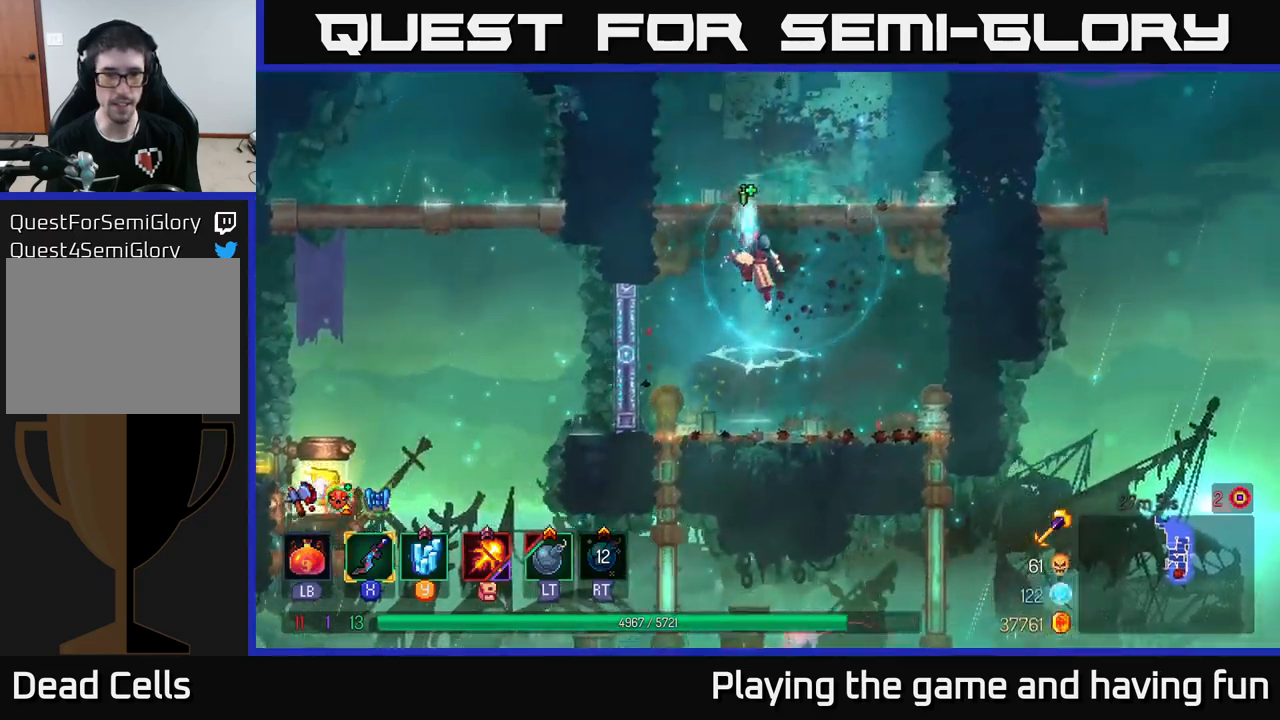
{"buttons": ["A"], "left_stick": "center", "right_stick": "center", "events": [[83, "A", "up"], [300, "left_stick", "center"], [383, "A", "down"]]}
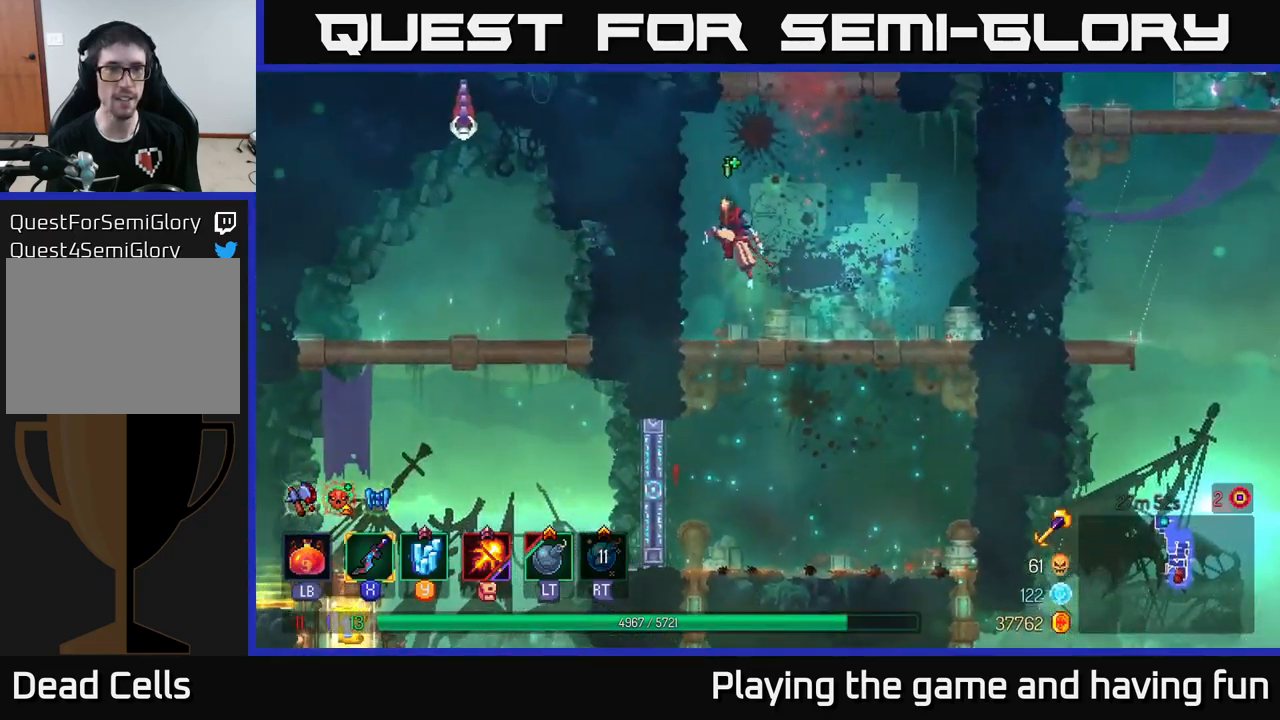
{"buttons": [], "left_stick": "center", "right_stick": "center", "events": [[33, "A", "up"], [50, "left_stick", "left"], [117, "A", "down"], [200, "A", "up"], [333, "left_stick", "right"], [367, "A", "down"], [483, "left_stick", "center"], [500, "A", "up"]]}
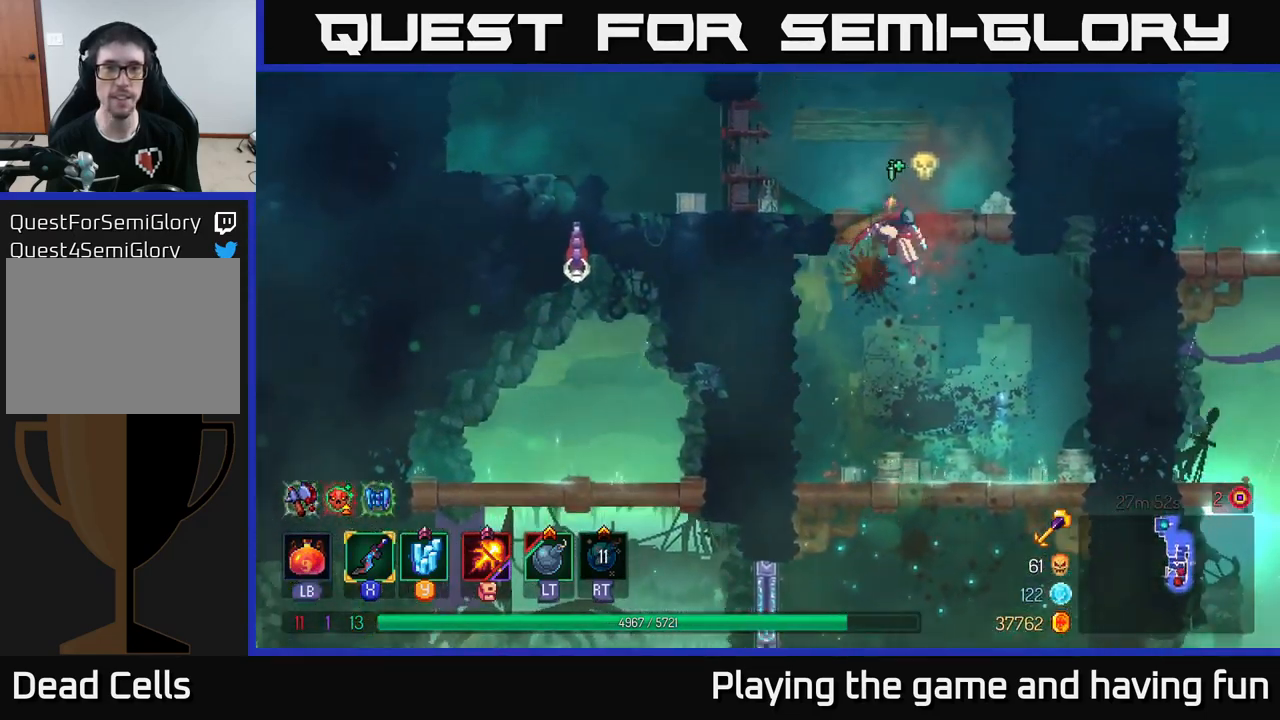
{"buttons": ["A"], "left_stick": "down", "right_stick": "center", "events": [[33, "left_stick", "left"], [283, "left_stick", "center"], [450, "left_stick", "down"], [500, "A", "down"]]}
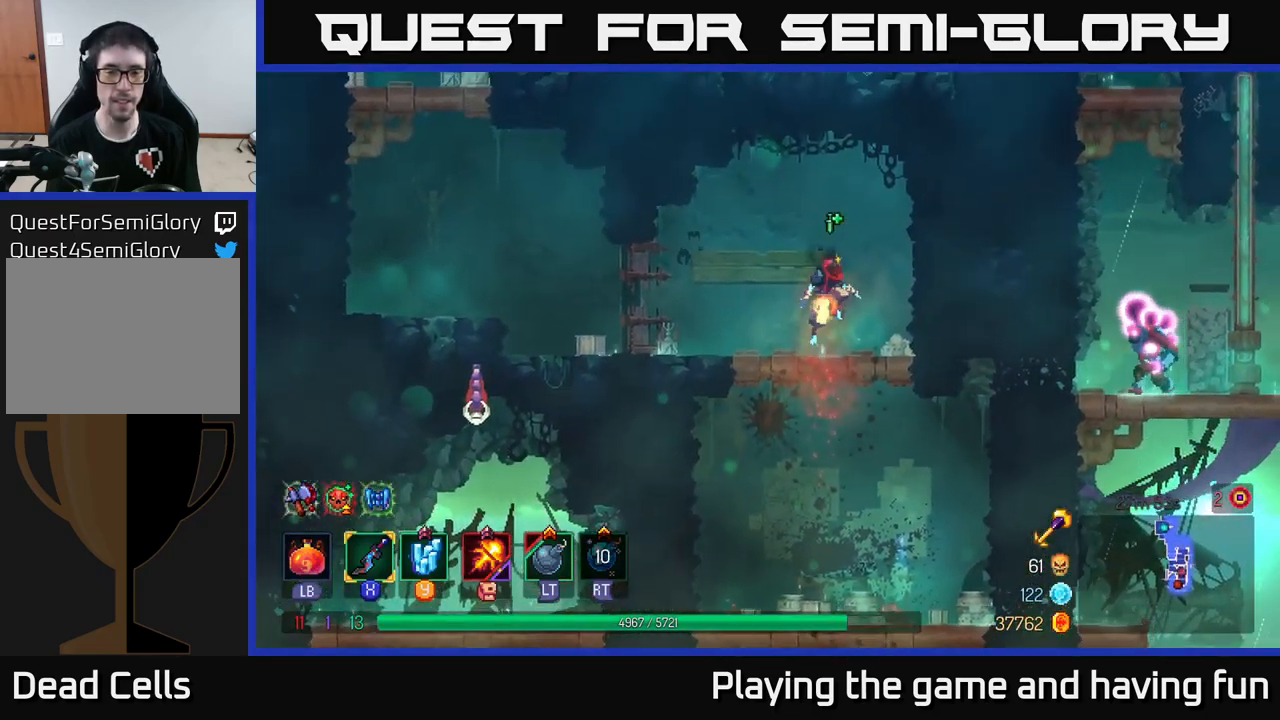
{"buttons": [], "left_stick": "down", "right_stick": "center", "events": [[67, "A", "up"], [250, "left_stick", "center"], [417, "left_stick", "down"]]}
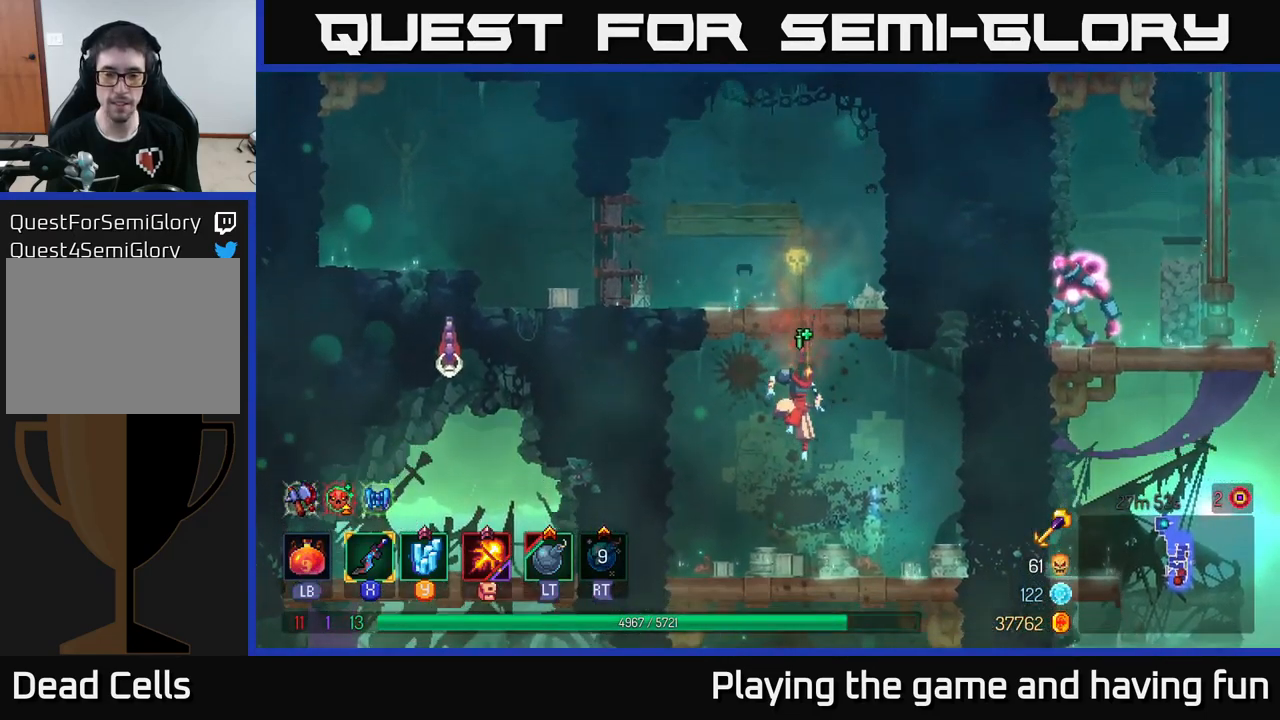
{"buttons": [], "left_stick": "down", "right_stick": "center", "events": [[300, "A", "down"], [333, "A", "up"], [400, "A", "down"], [467, "A", "up"]]}
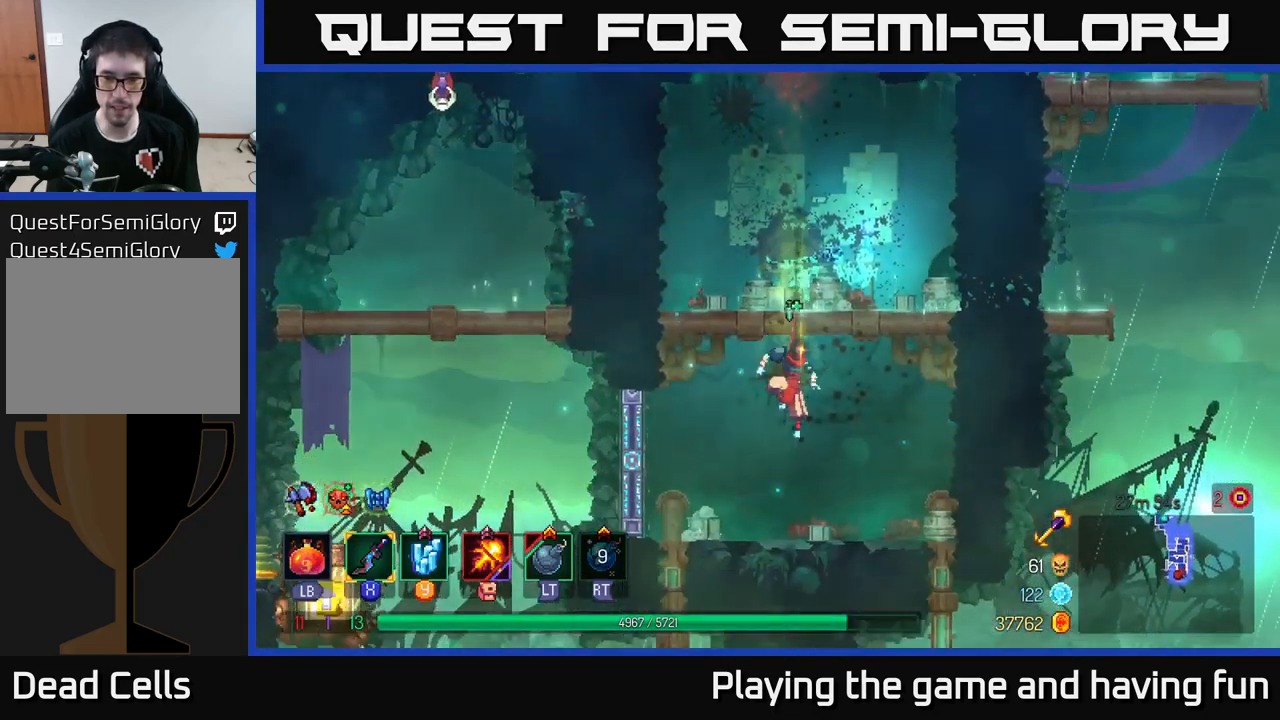
{"buttons": [], "left_stick": "down", "right_stick": "center", "events": [[50, "B", "down"], [133, "B", "up"], [200, "left_stick", "center"], [383, "left_stick", "down"]]}
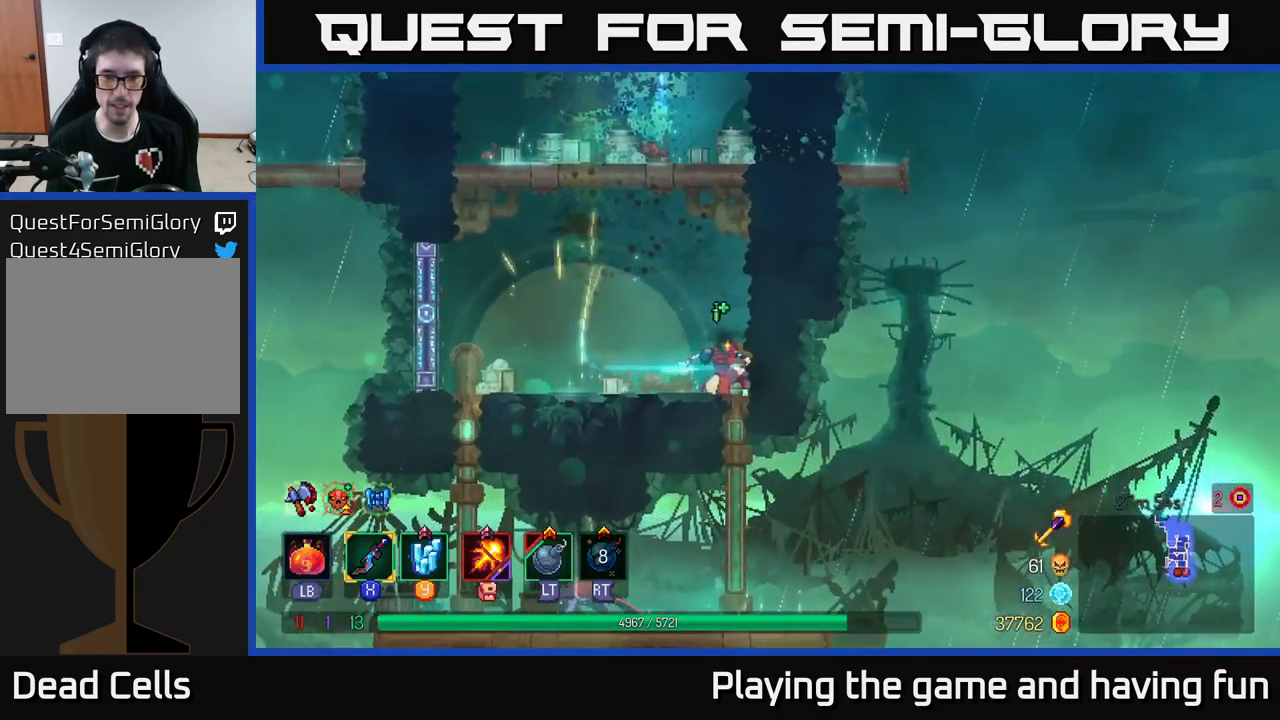
{"buttons": ["B"], "left_stick": "left", "right_stick": "center", "events": [[367, "left_stick", "left"], [433, "B", "down"]]}
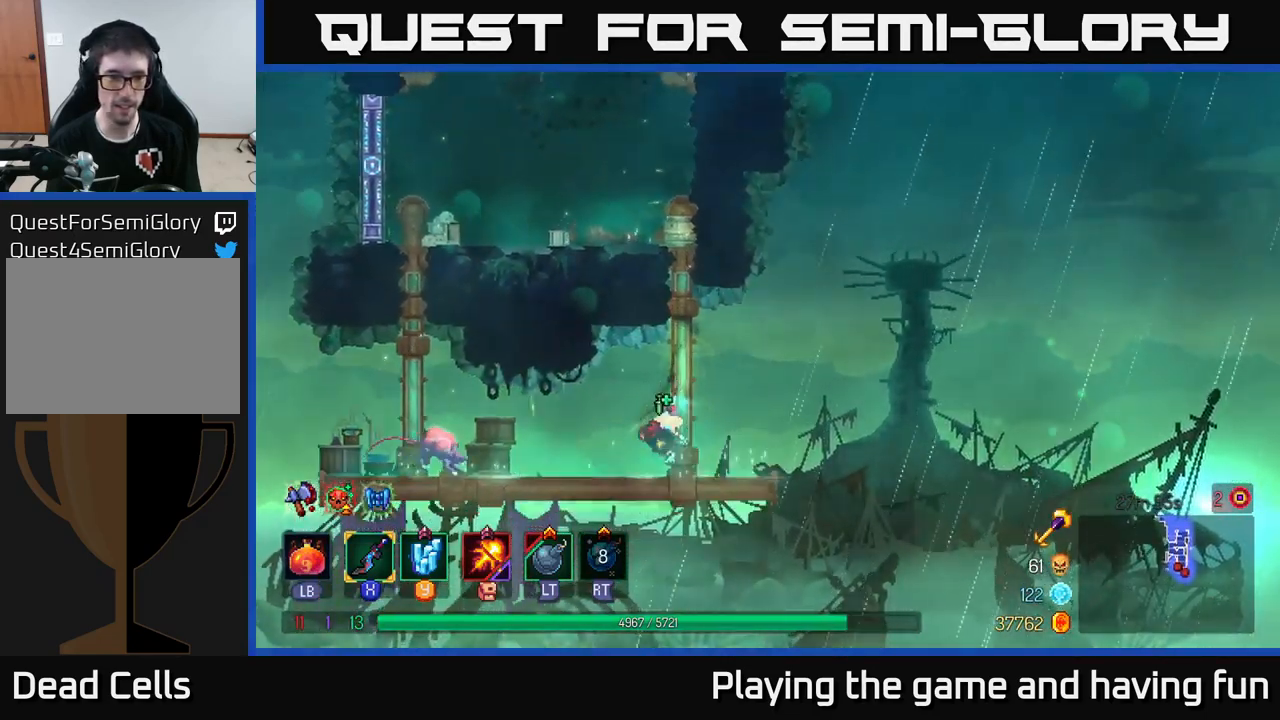
{"buttons": [], "left_stick": "left", "right_stick": "center", "events": [[17, "B", "up"], [233, "X", "down"], [300, "X", "up"]]}
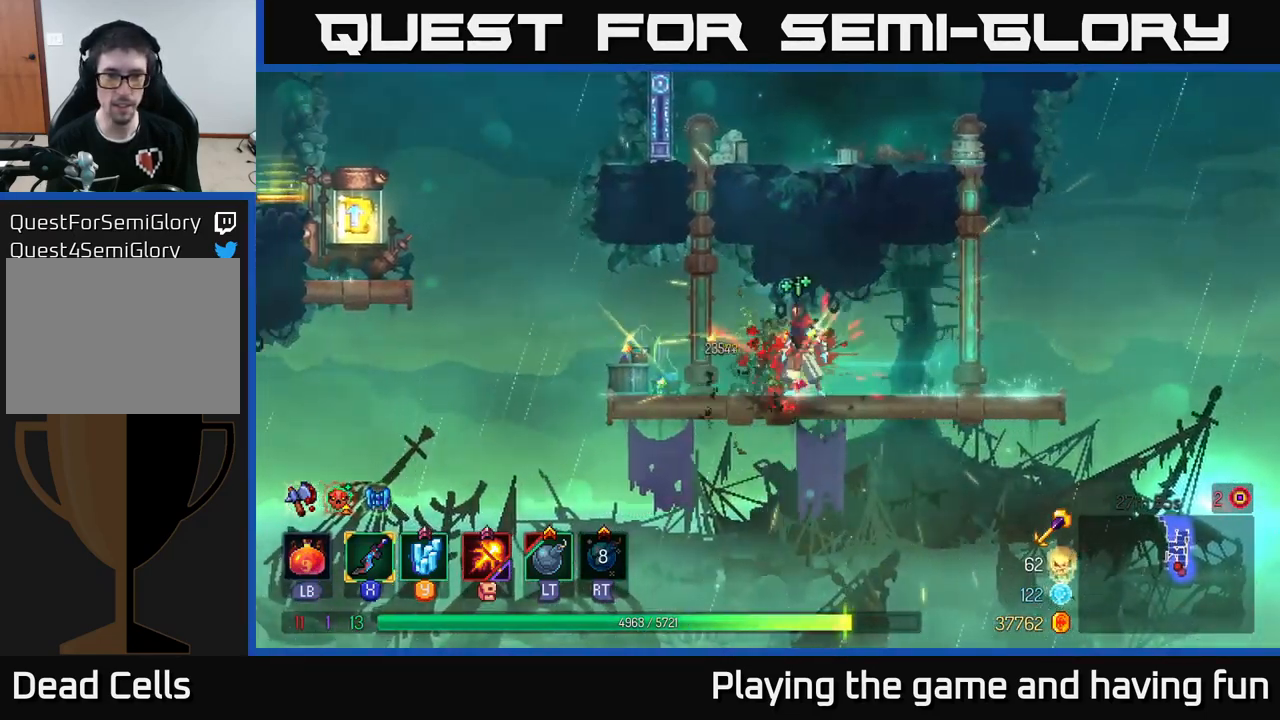
{"buttons": ["A"], "left_stick": "left", "right_stick": "center", "events": [[433, "A", "down"]]}
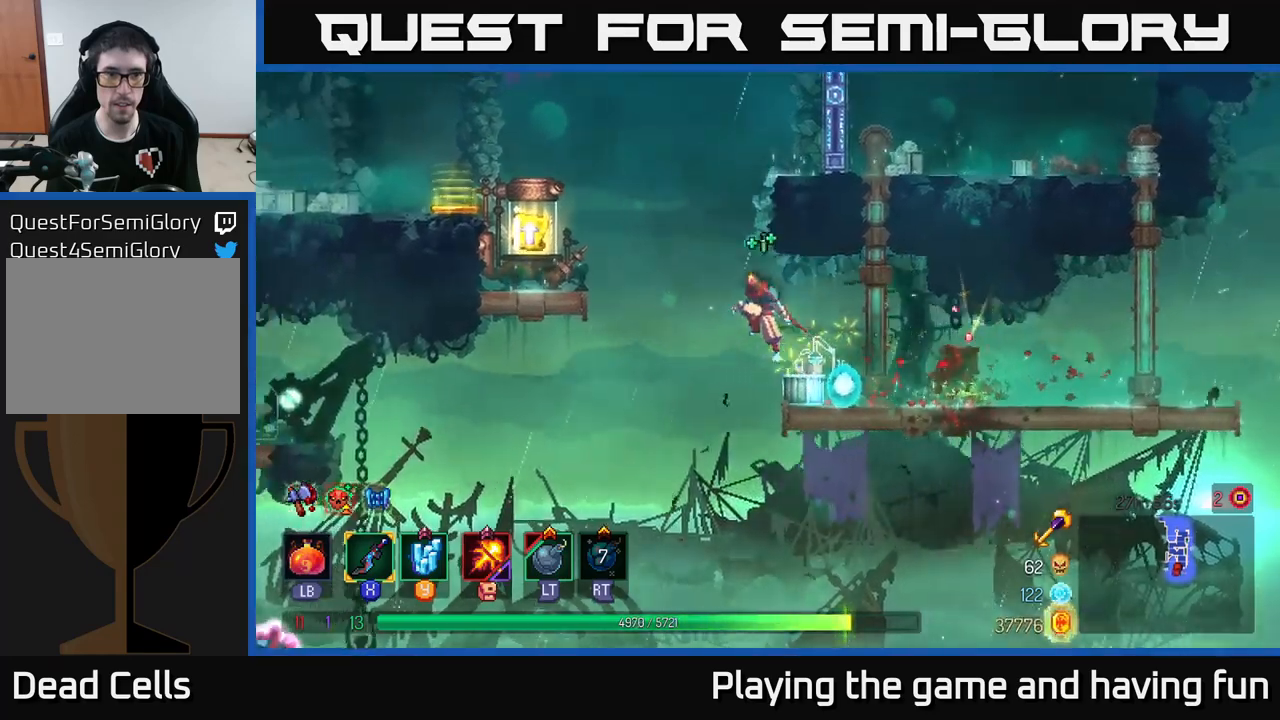
{"buttons": [], "left_stick": "left", "right_stick": "center", "events": [[50, "A", "up"], [150, "A", "down"], [300, "A", "up"]]}
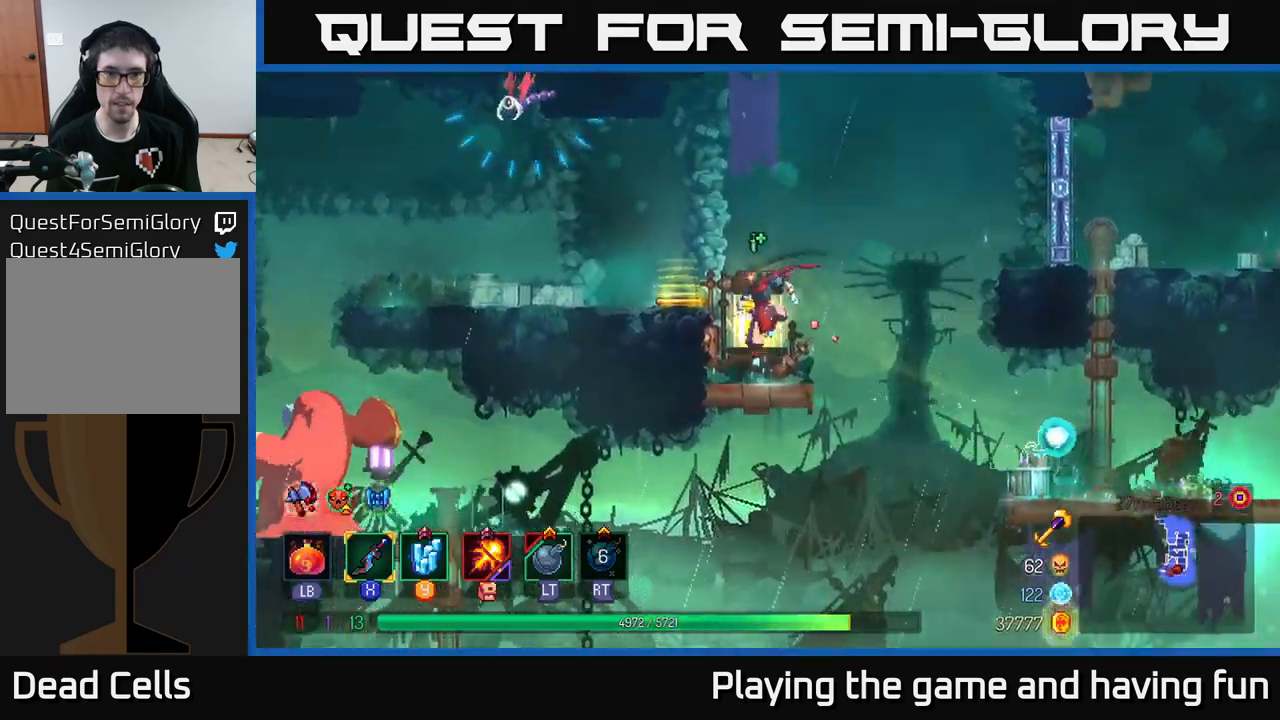
{"buttons": ["A"], "left_stick": "left", "right_stick": "center", "events": [[433, "A", "down"]]}
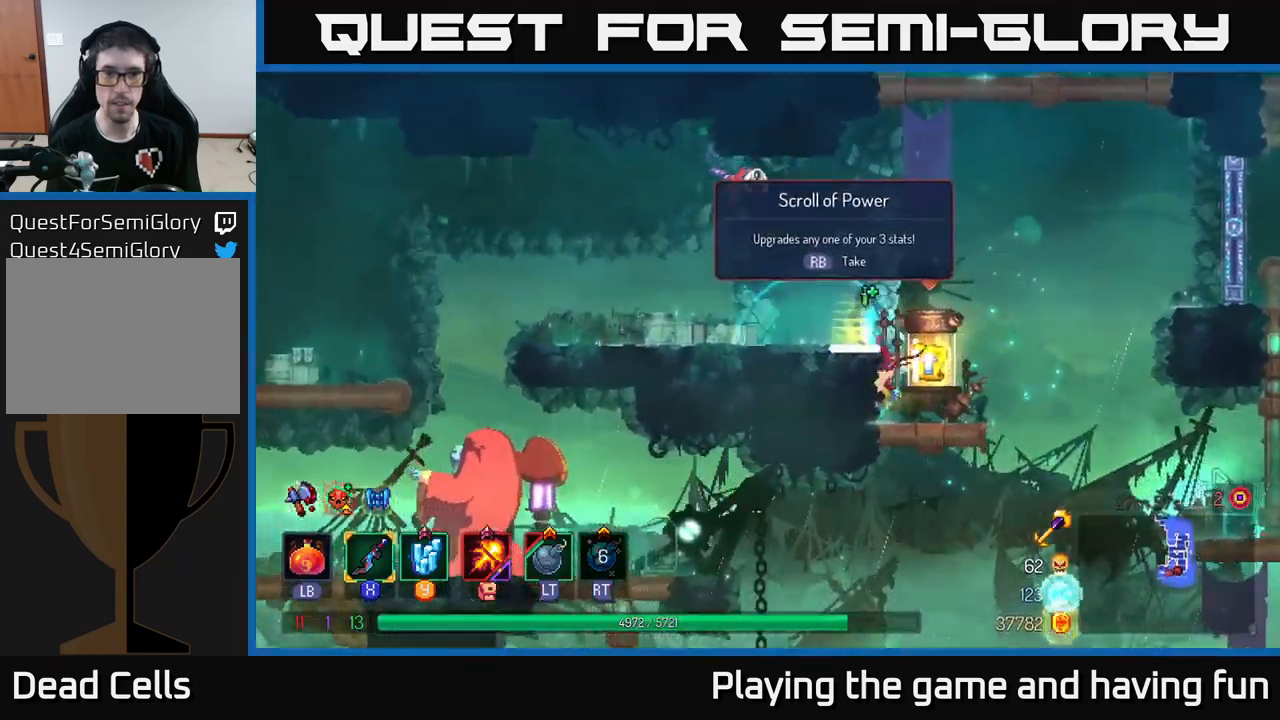
{"buttons": [], "left_stick": "center", "right_stick": "center", "events": [[17, "A", "up"], [200, "A", "down"], [233, "X", "down"], [267, "A", "up"], [283, "left_stick", "center"], [300, "X", "up"]]}
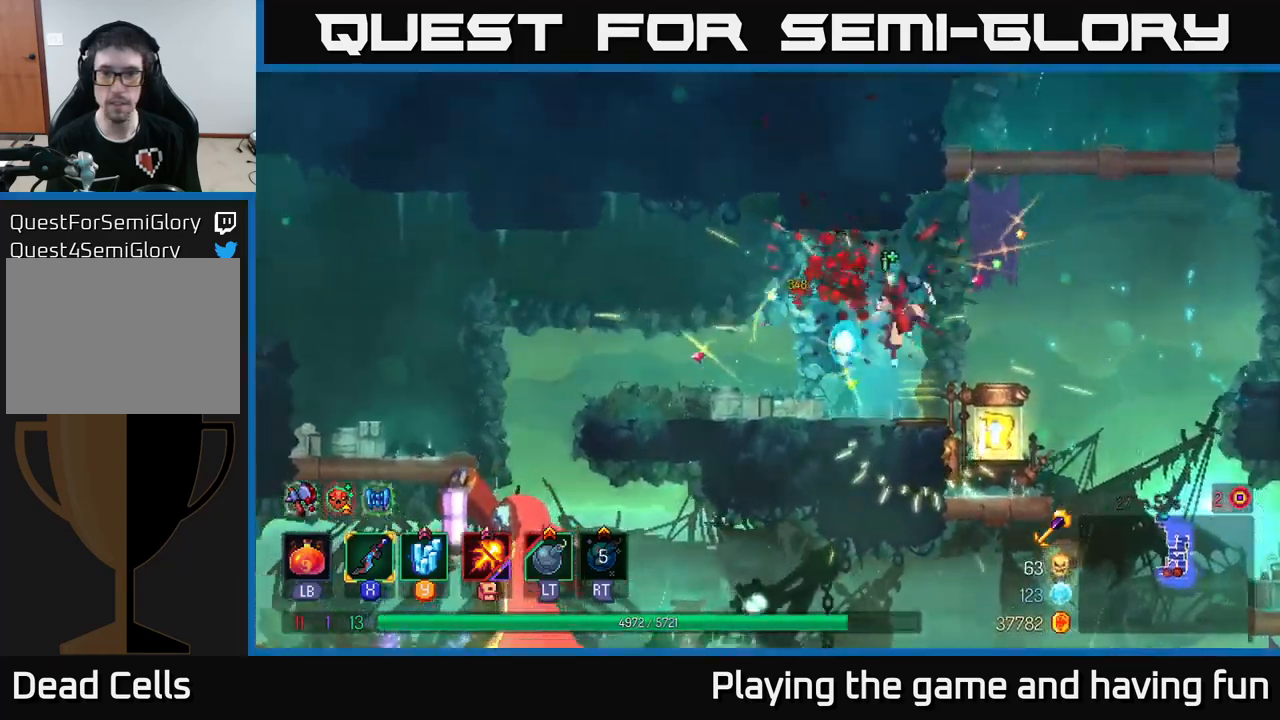
{"buttons": [], "left_stick": "center", "right_stick": "center", "events": [[217, "left_stick", "right"], [317, "R1", "down"], [383, "left_stick", "center"], [433, "R1", "up"]]}
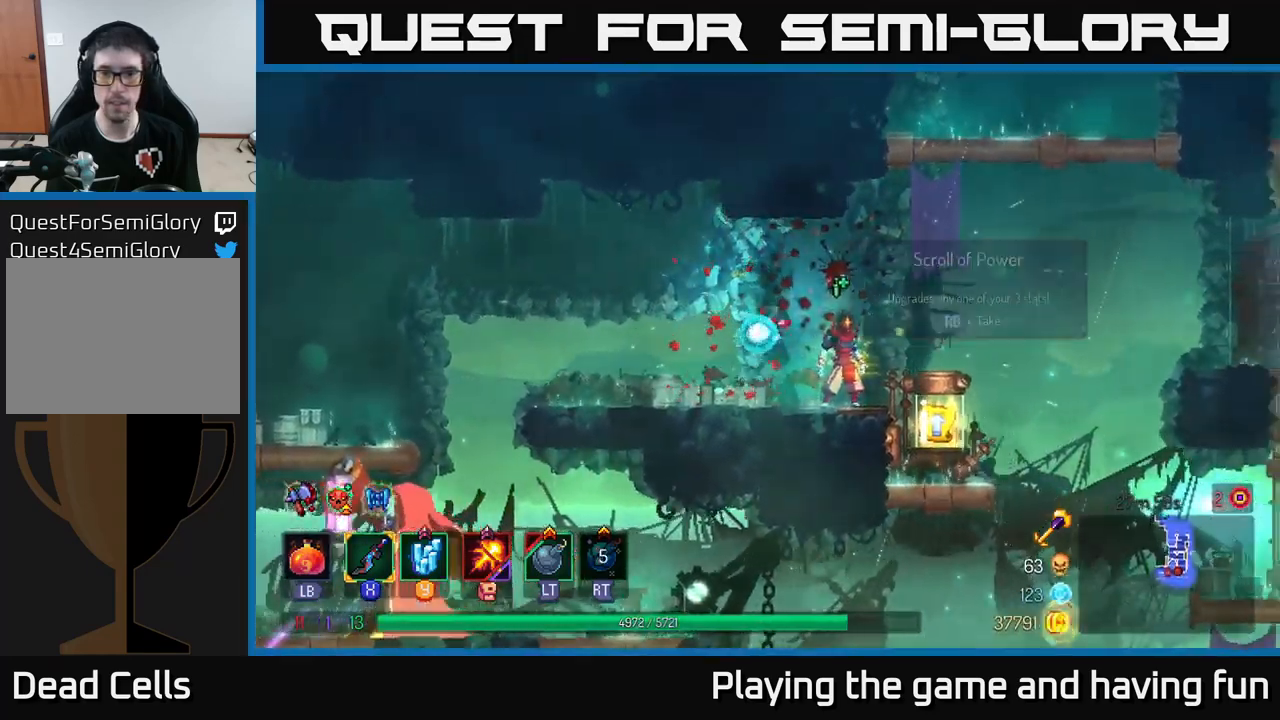
{"buttons": [], "left_stick": "center", "right_stick": "center", "events": [[233, "left_stick", "right"], [467, "left_stick", "center"]]}
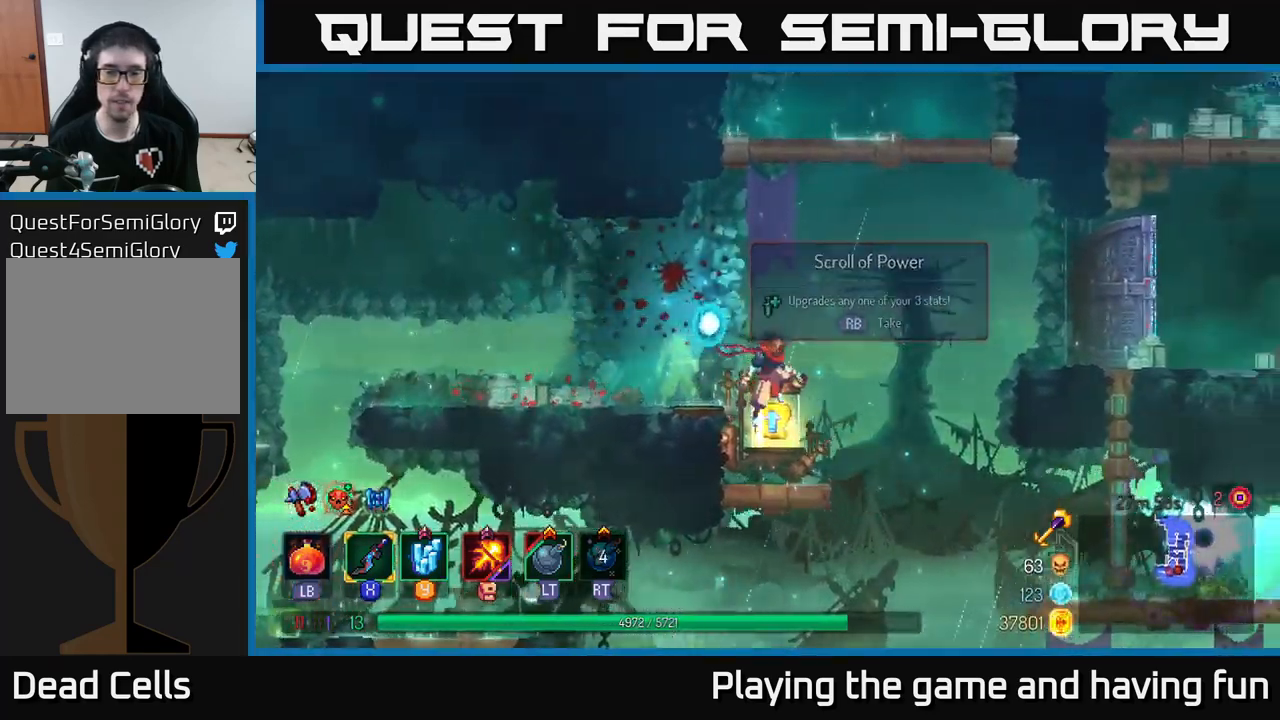
{"buttons": [], "left_stick": "center", "right_stick": "center", "events": [[233, "R1", "down"], [317, "R1", "up"]]}
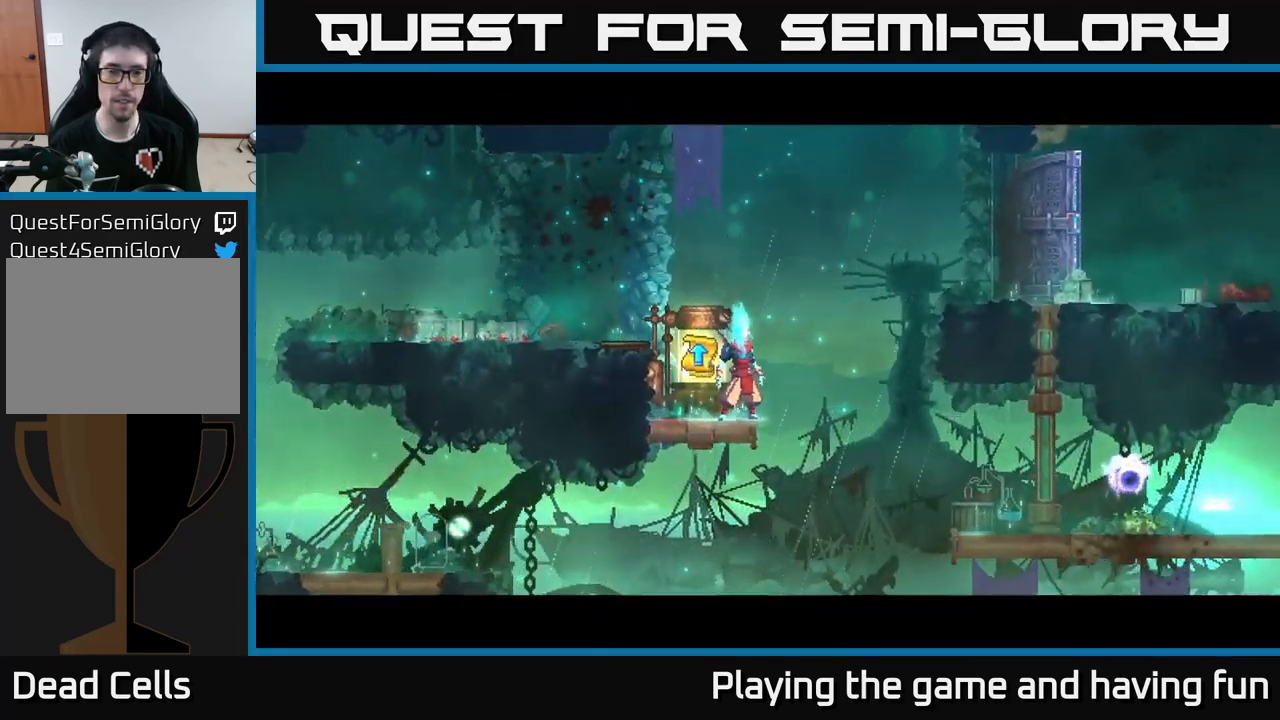
{"buttons": [], "left_stick": "center", "right_stick": "center", "events": []}
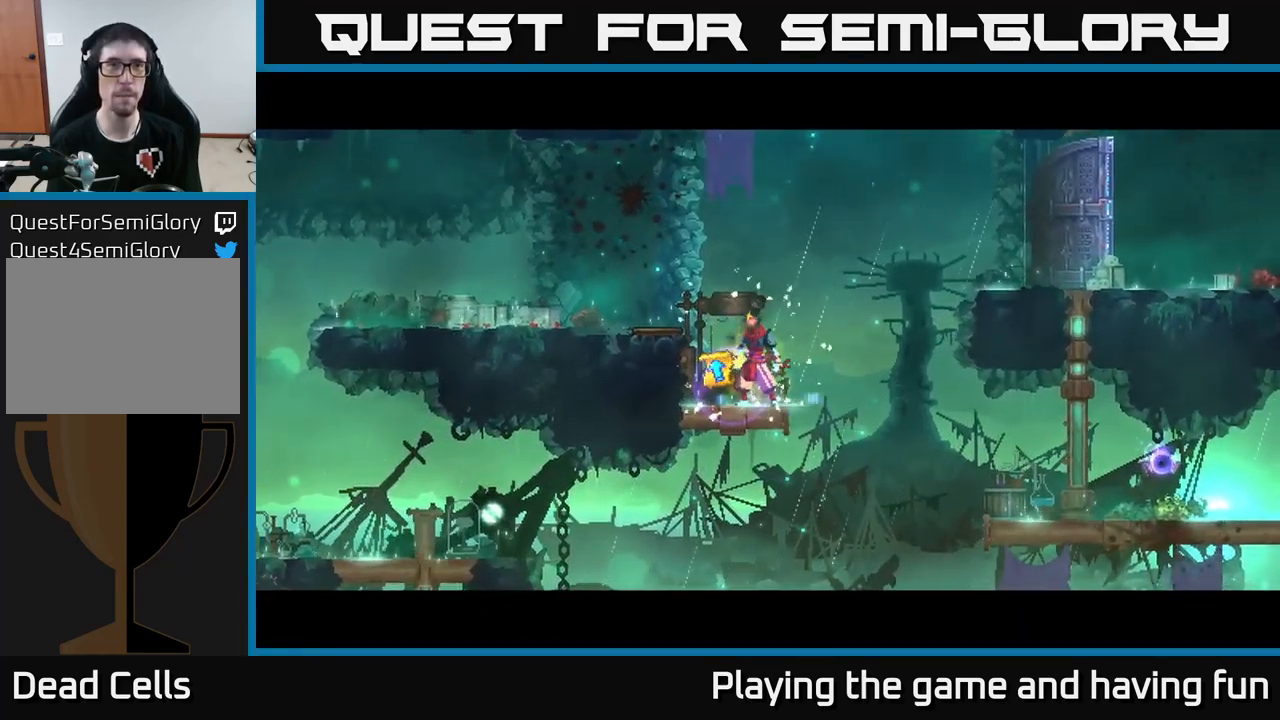
{"buttons": [], "left_stick": "center", "right_stick": "center", "events": []}